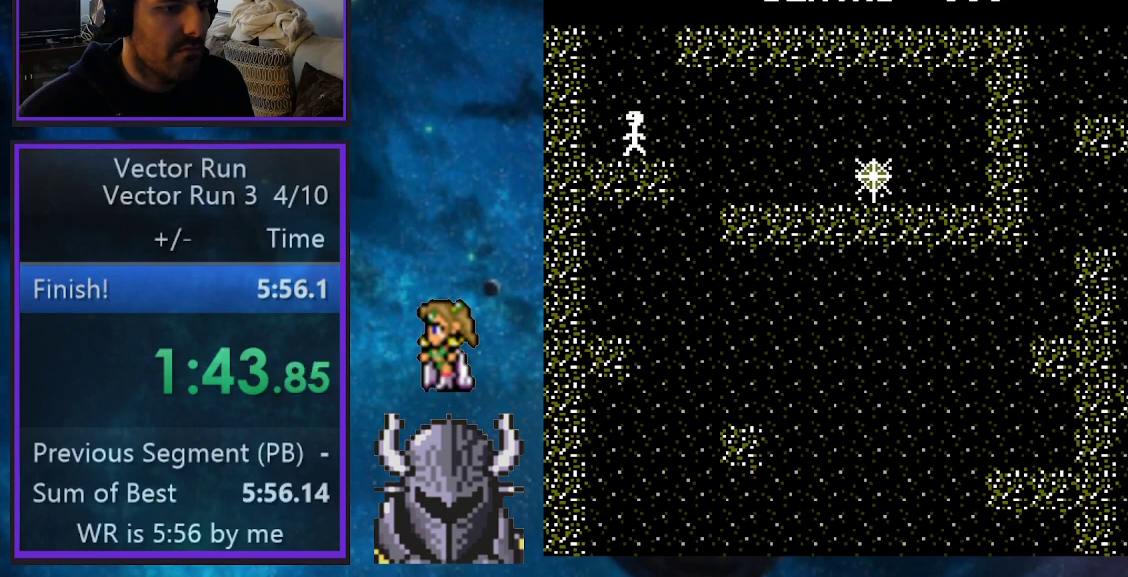
Gameplay with a controller (Xbox layout); each line is a JSON object with the inputs held at the frame after it. "events" lists button and stick changes between this image and that frame as [ms after this image, input, new state], when the widget could be followed in between. Not read: left_stick right_stick.
{"buttons": ["DPAD_RIGHT"], "events": [[250, "DPAD_RIGHT", "down"]]}
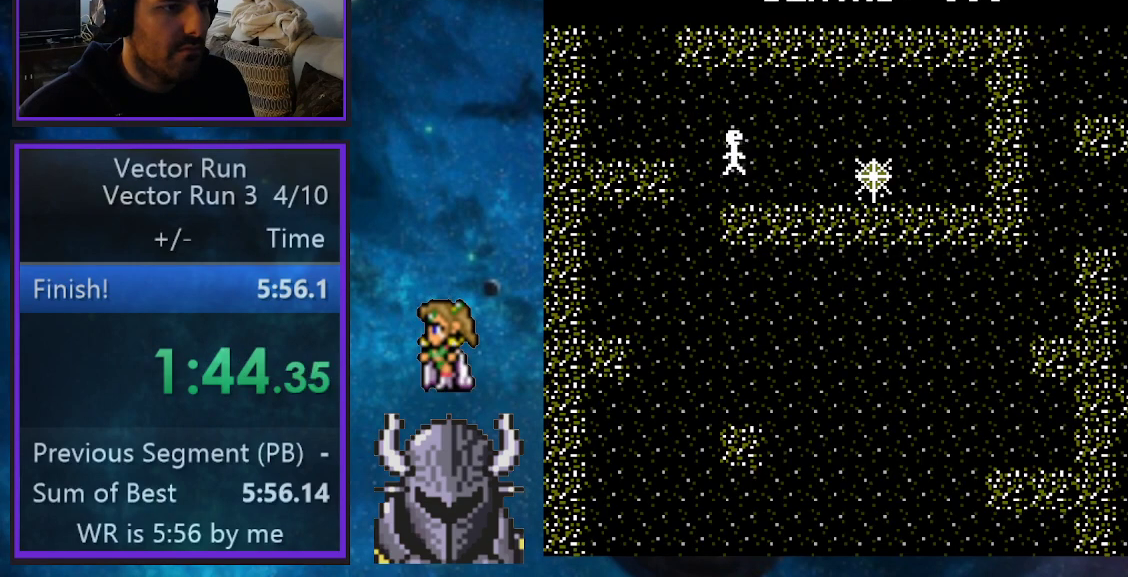
{"buttons": ["DPAD_LEFT"], "events": [[67, "DPAD_RIGHT", "up"], [383, "DPAD_LEFT", "down"]]}
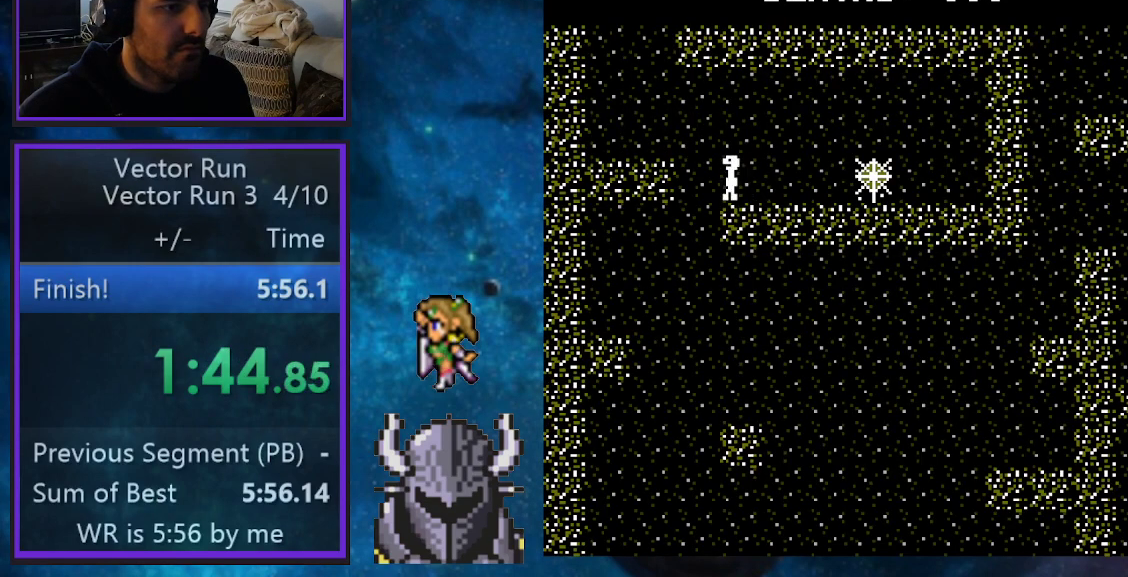
{"buttons": [], "events": [[83, "DPAD_LEFT", "up"], [333, "DPAD_RIGHT", "down"], [483, "DPAD_RIGHT", "up"]]}
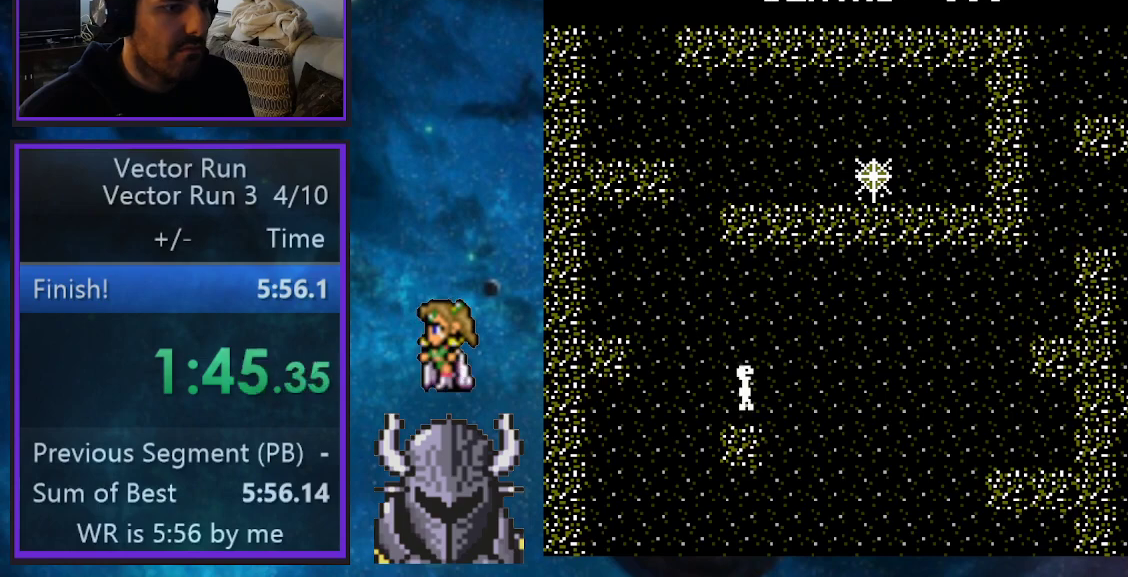
{"buttons": ["B", "DPAD_UP", "DPAD_RIGHT"], "events": [[350, "DPAD_RIGHT", "down"], [383, "B", "down"], [383, "DPAD_UP", "down"]]}
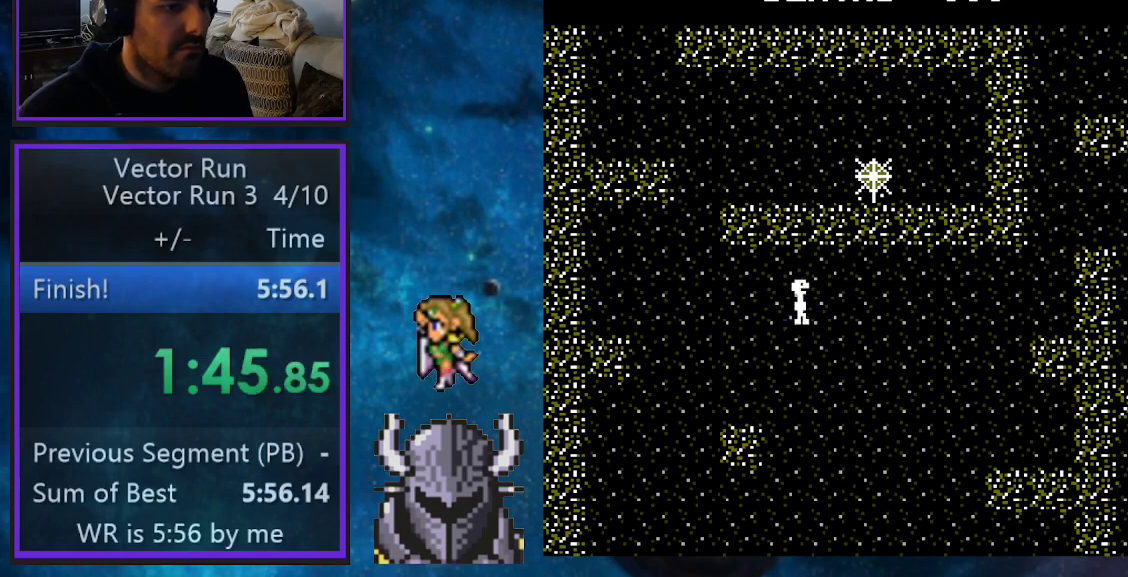
{"buttons": ["DPAD_UP", "DPAD_RIGHT"], "events": [[483, "B", "up"]]}
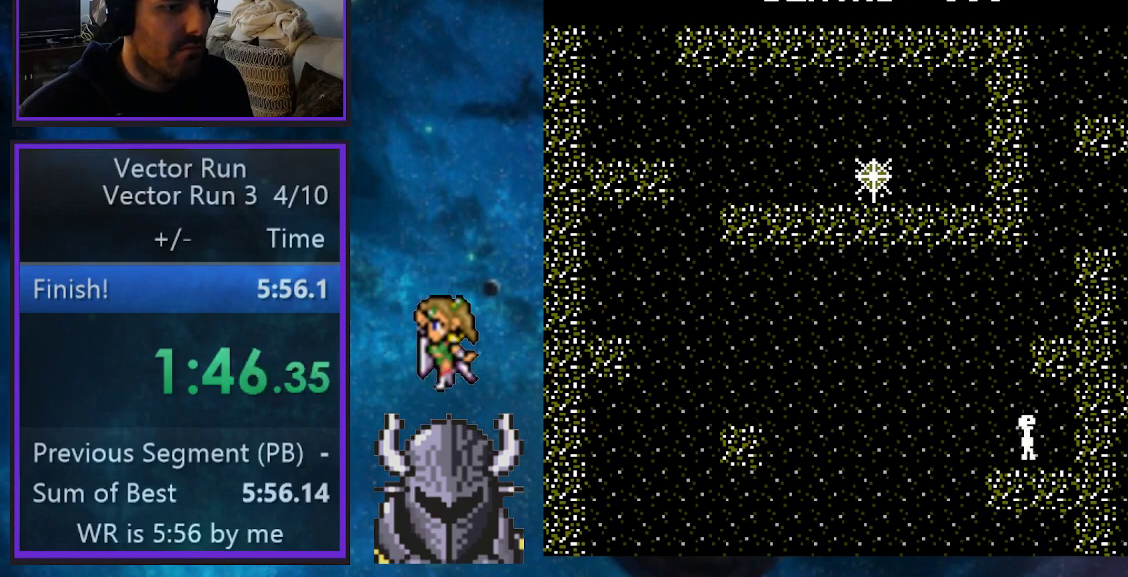
{"buttons": ["B", "DPAD_RIGHT"], "events": [[33, "DPAD_RIGHT", "up"], [33, "DPAD_UP", "up"], [183, "DPAD_LEFT", "down"], [283, "B", "down"], [333, "DPAD_LEFT", "up"], [417, "DPAD_RIGHT", "down"]]}
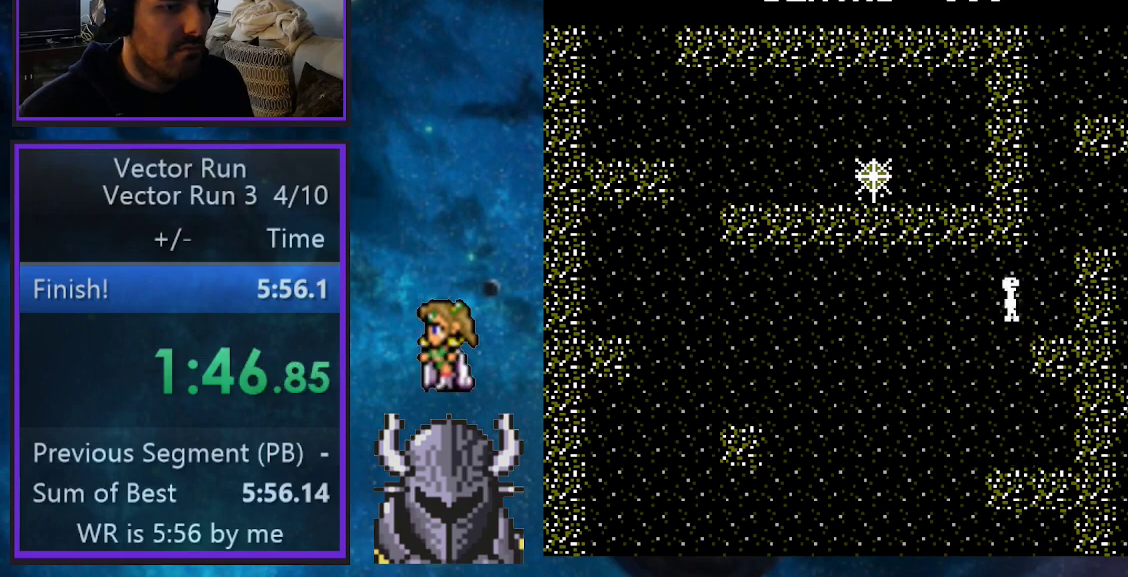
{"buttons": [], "events": [[50, "B", "up"], [167, "DPAD_RIGHT", "up"]]}
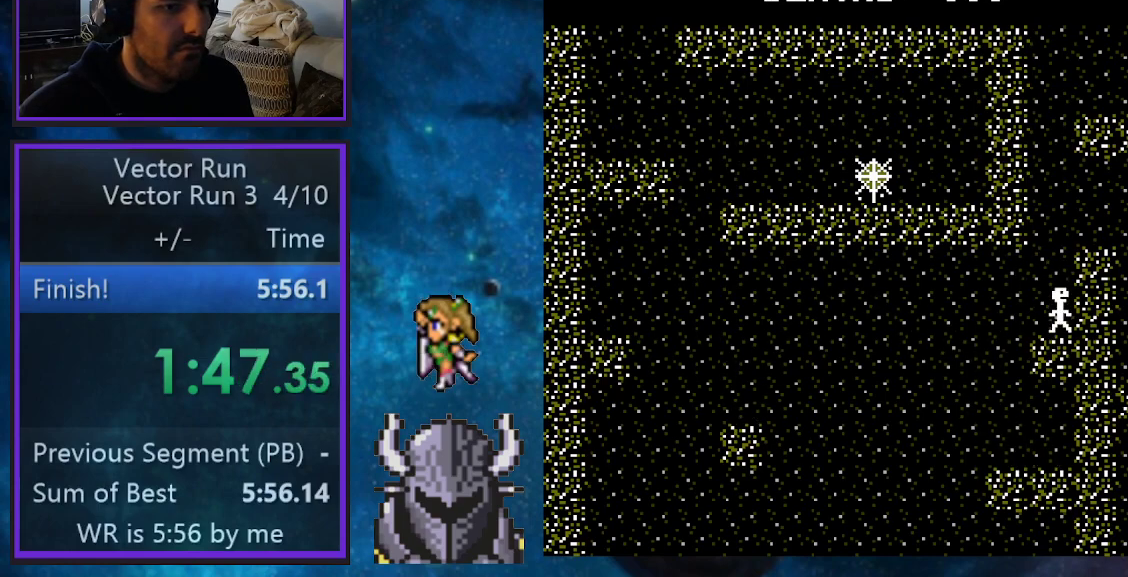
{"buttons": [], "events": [[67, "B", "down"], [117, "DPAD_RIGHT", "down"], [217, "B", "up"], [367, "DPAD_RIGHT", "up"]]}
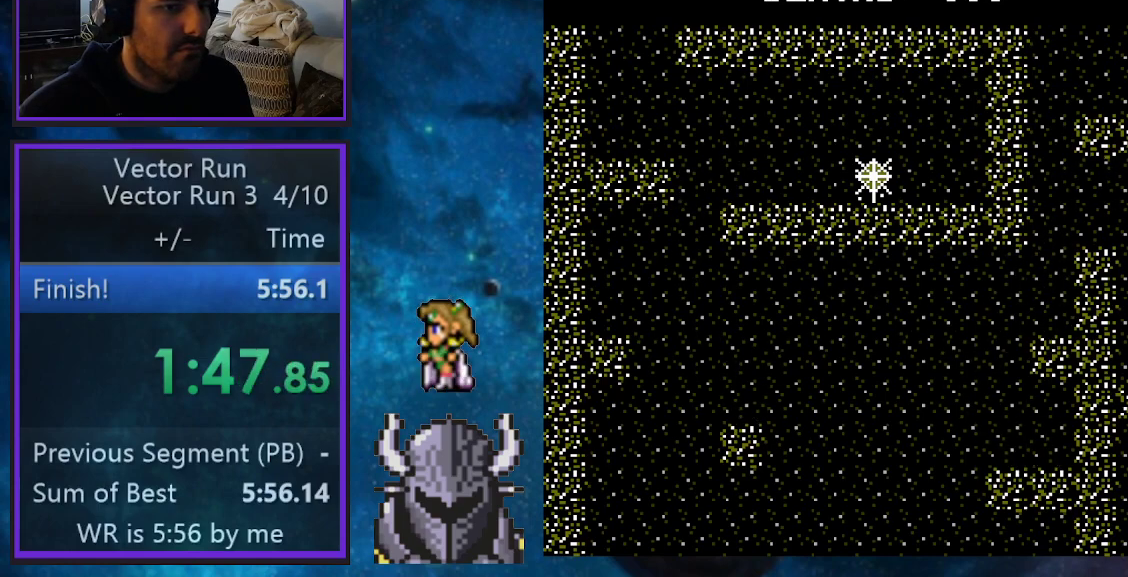
{"buttons": [], "events": [[167, "DPAD_RIGHT", "down"], [350, "DPAD_RIGHT", "up"]]}
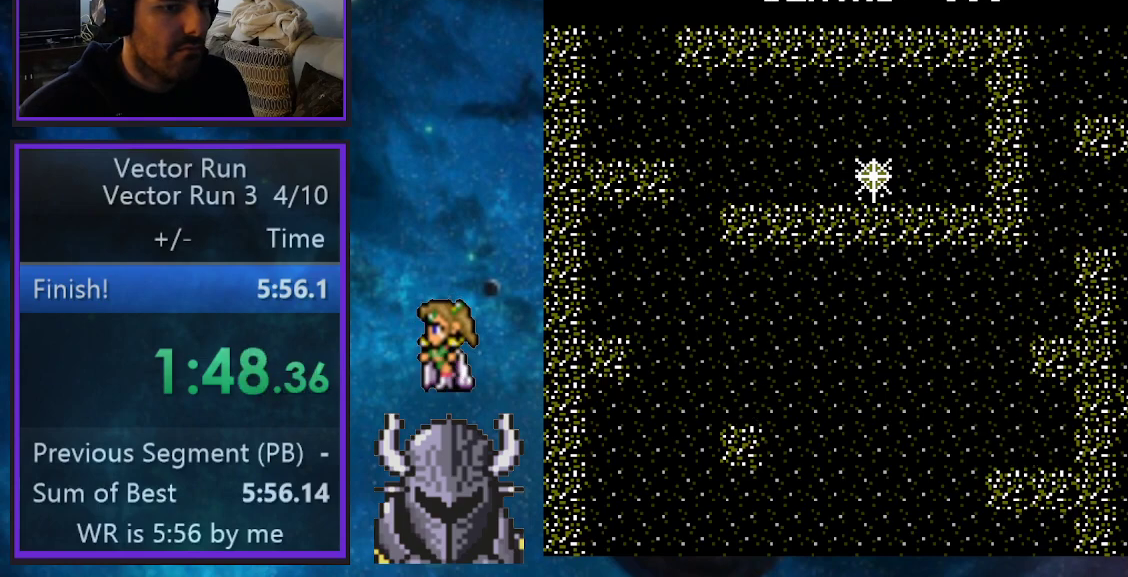
{"buttons": [], "events": []}
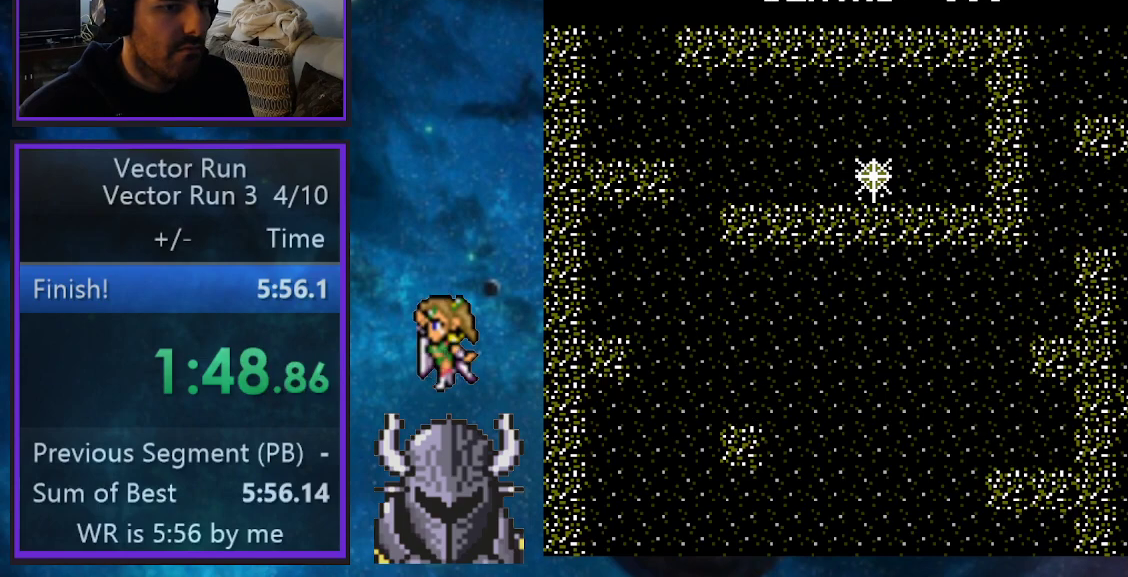
{"buttons": [], "events": [[67, "DPAD_LEFT", "down"], [233, "DPAD_LEFT", "up"]]}
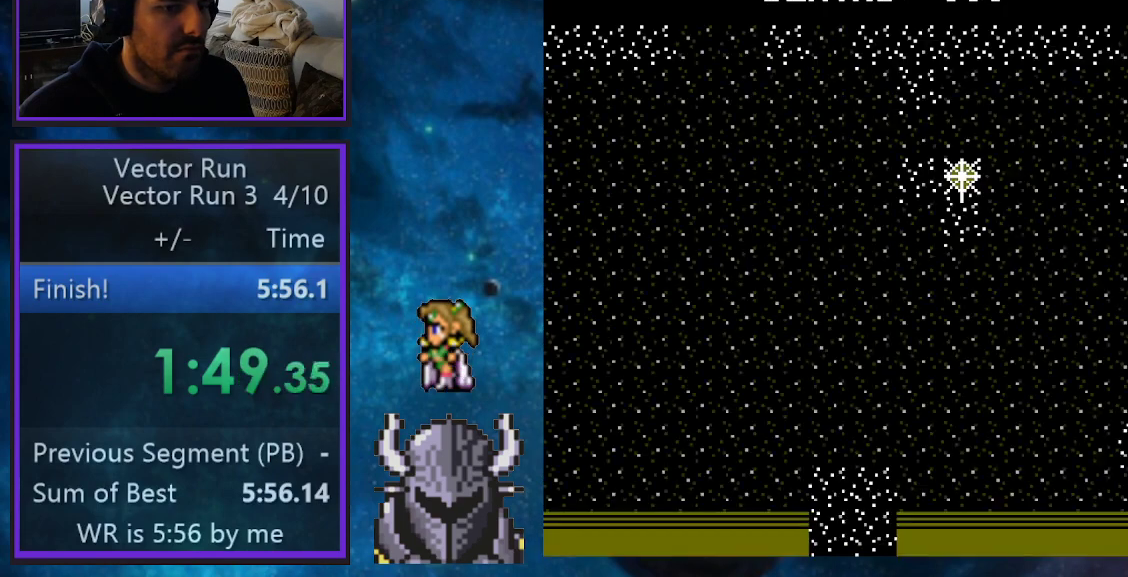
{"buttons": [], "events": []}
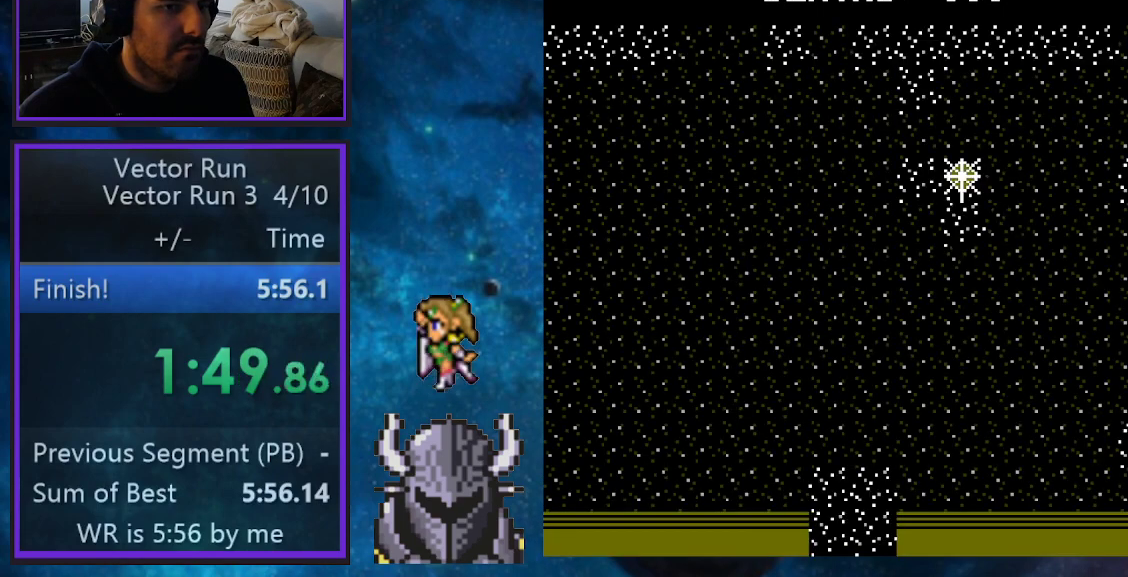
{"buttons": ["B", "DPAD_UP", "DPAD_LEFT"], "events": [[283, "DPAD_LEFT", "down"], [400, "B", "down"], [450, "DPAD_UP", "down"]]}
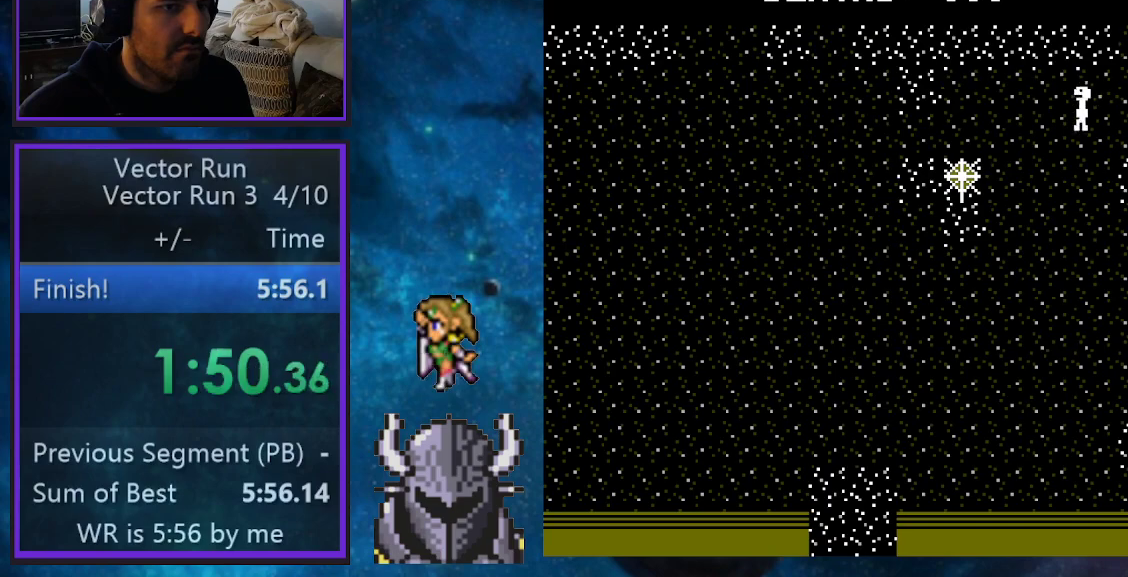
{"buttons": ["DPAD_LEFT"], "events": [[283, "B", "up"], [333, "DPAD_UP", "up"]]}
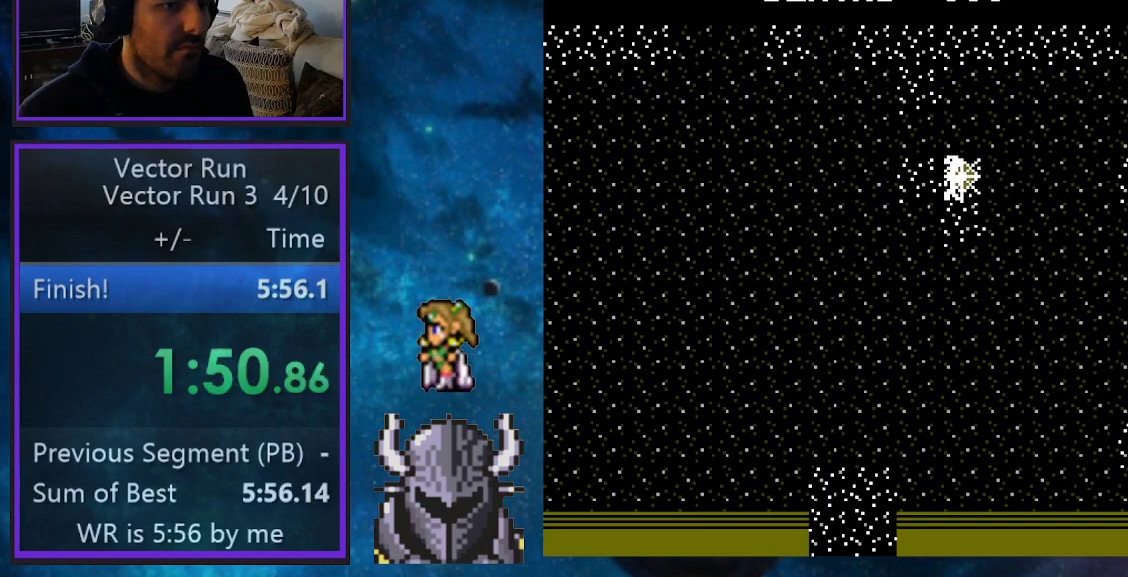
{"buttons": ["DPAD_RIGHT"], "events": [[17, "DPAD_LEFT", "up"], [200, "DPAD_RIGHT", "down"]]}
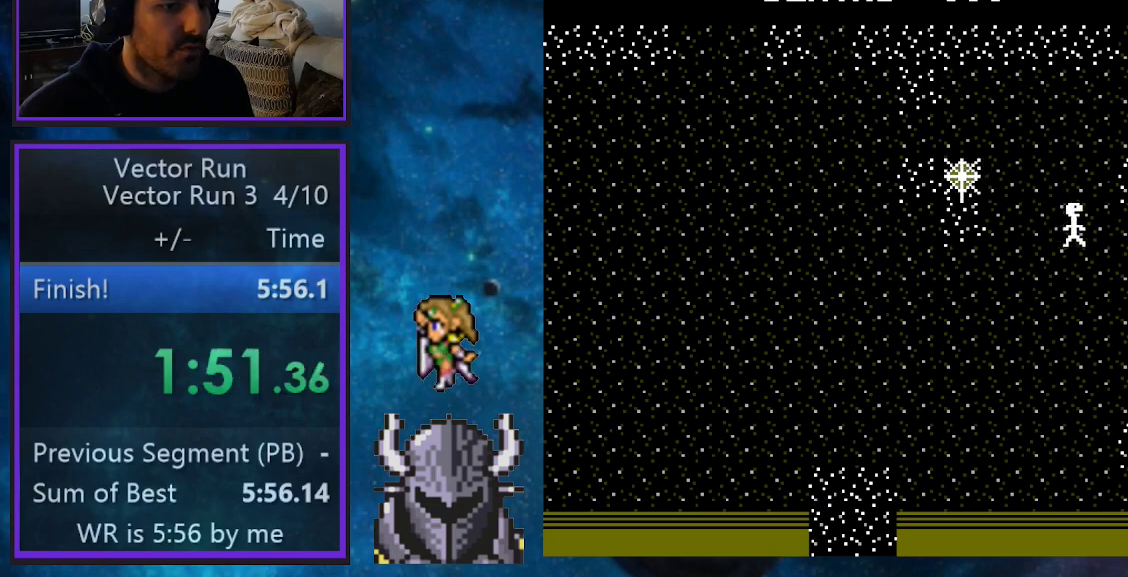
{"buttons": [], "events": [[117, "DPAD_RIGHT", "up"], [233, "DPAD_RIGHT", "down"], [317, "DPAD_RIGHT", "up"]]}
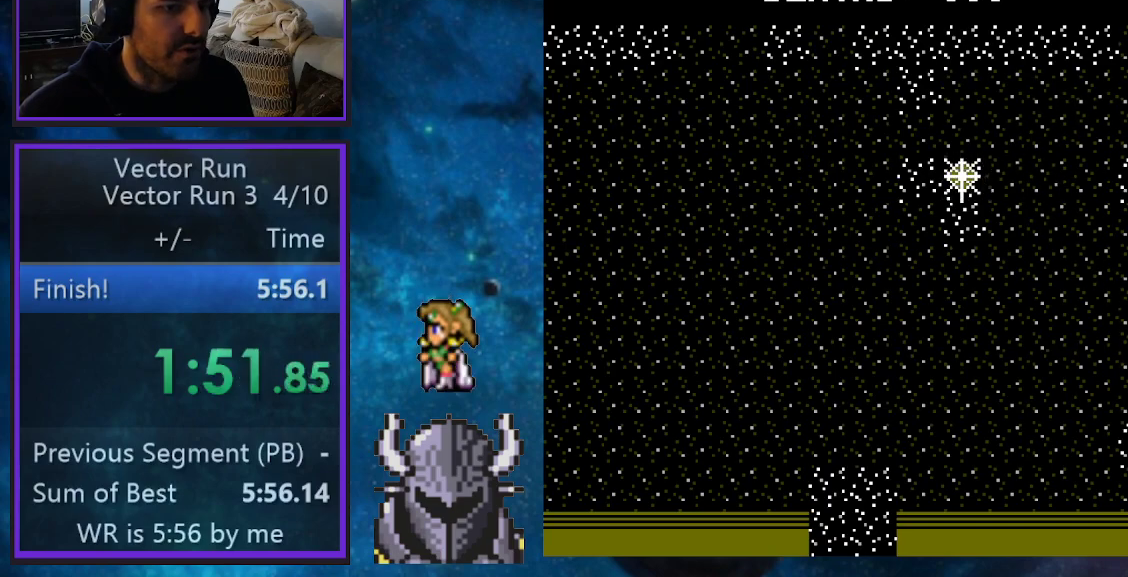
{"buttons": ["DPAD_LEFT"], "events": [[17, "DPAD_LEFT", "down"], [83, "B", "down"], [200, "B", "up"]]}
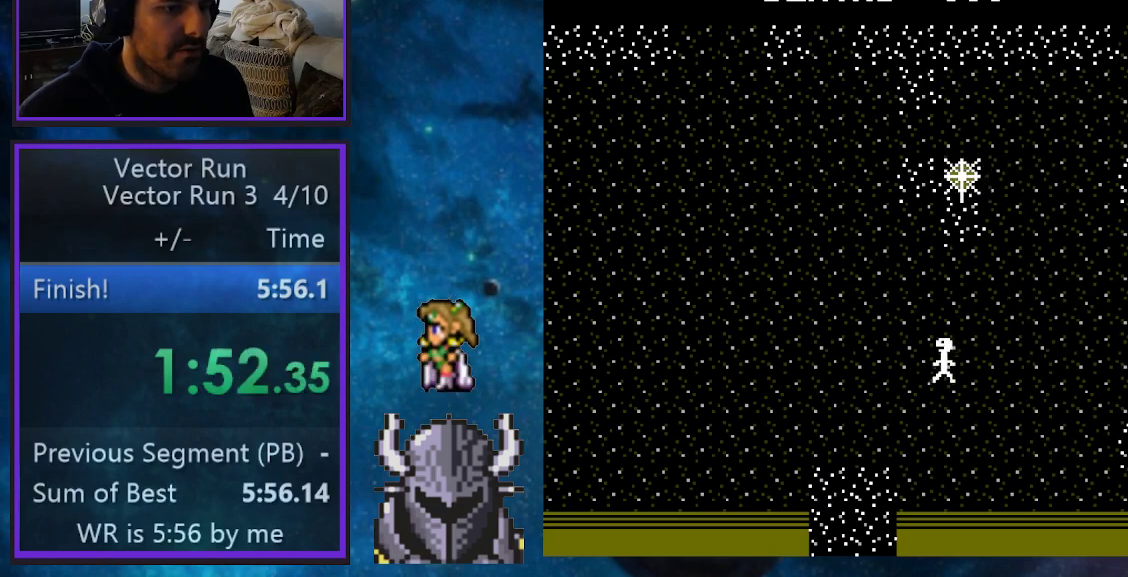
{"buttons": [], "events": [[183, "DPAD_LEFT", "up"]]}
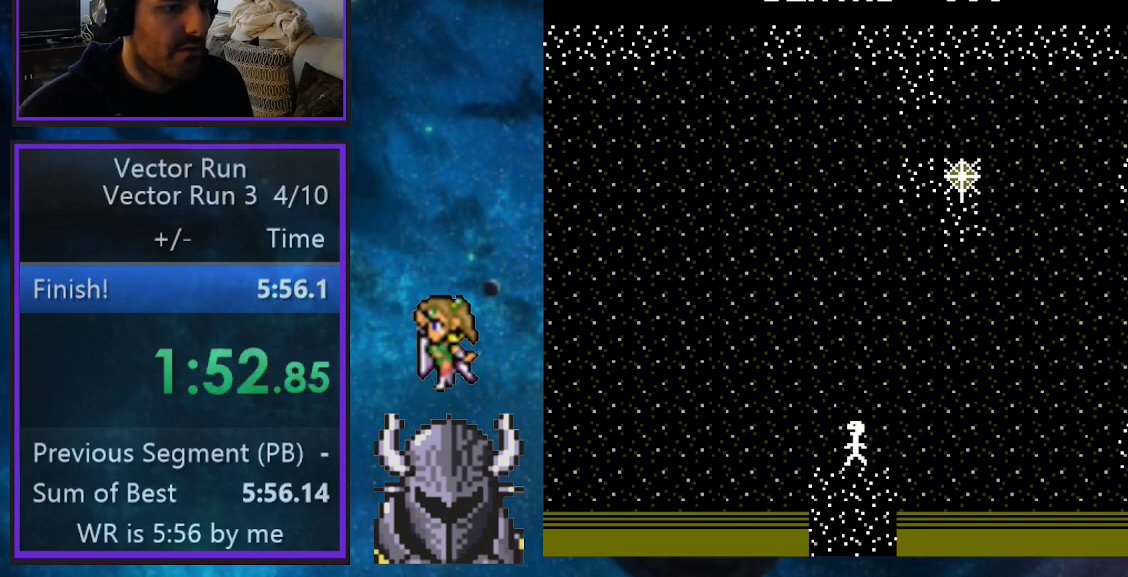
{"buttons": ["B", "DPAD_UP", "DPAD_LEFT"], "events": [[83, "DPAD_LEFT", "down"], [200, "B", "down"], [450, "DPAD_UP", "down"]]}
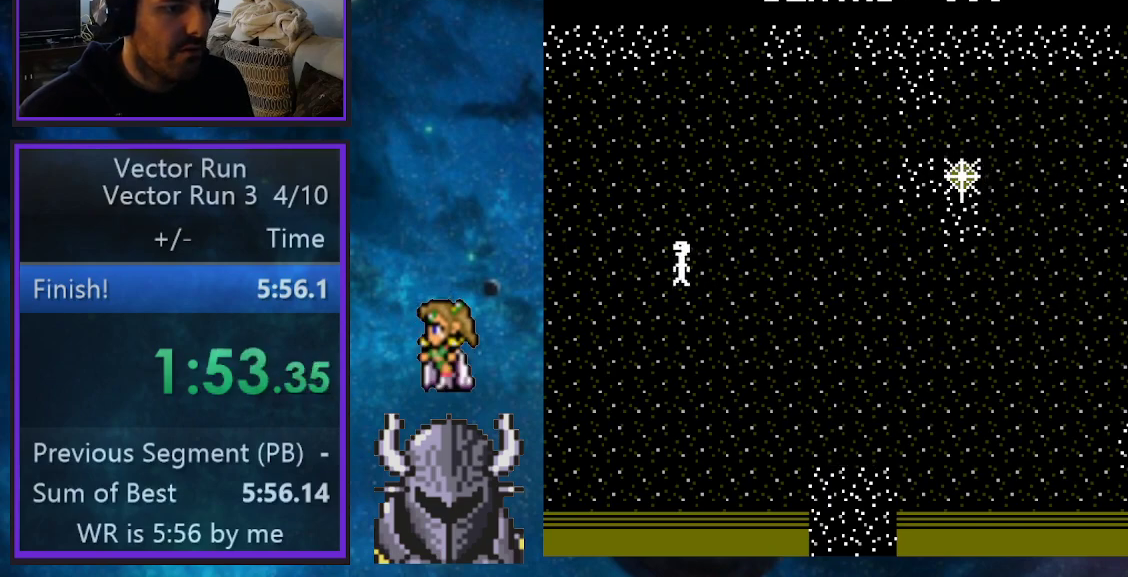
{"buttons": ["DPAD_LEFT"], "events": [[133, "DPAD_UP", "up"], [483, "B", "up"]]}
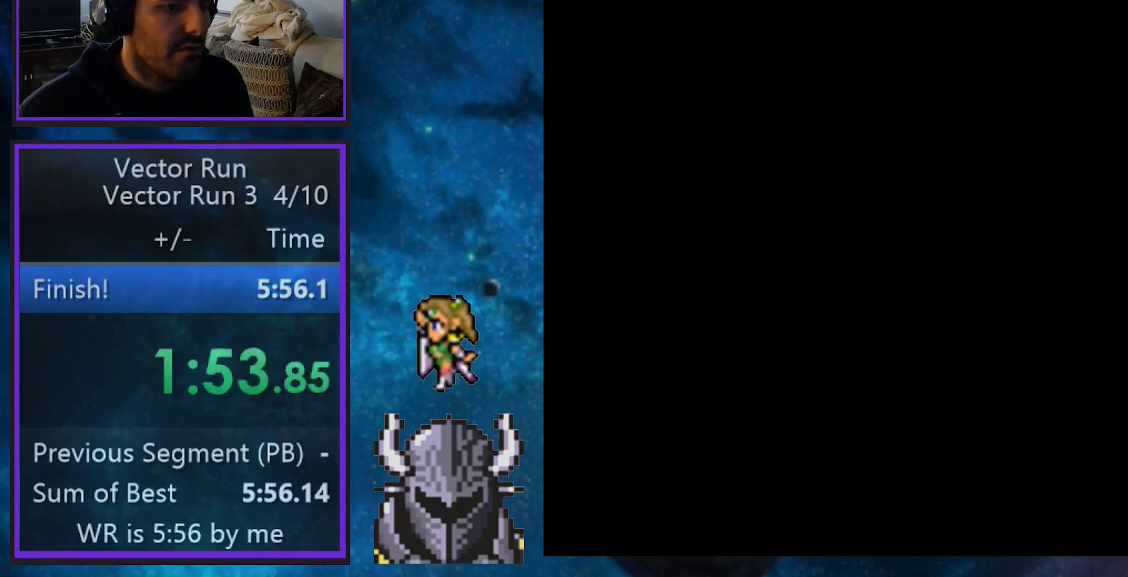
{"buttons": [], "events": [[200, "DPAD_LEFT", "up"]]}
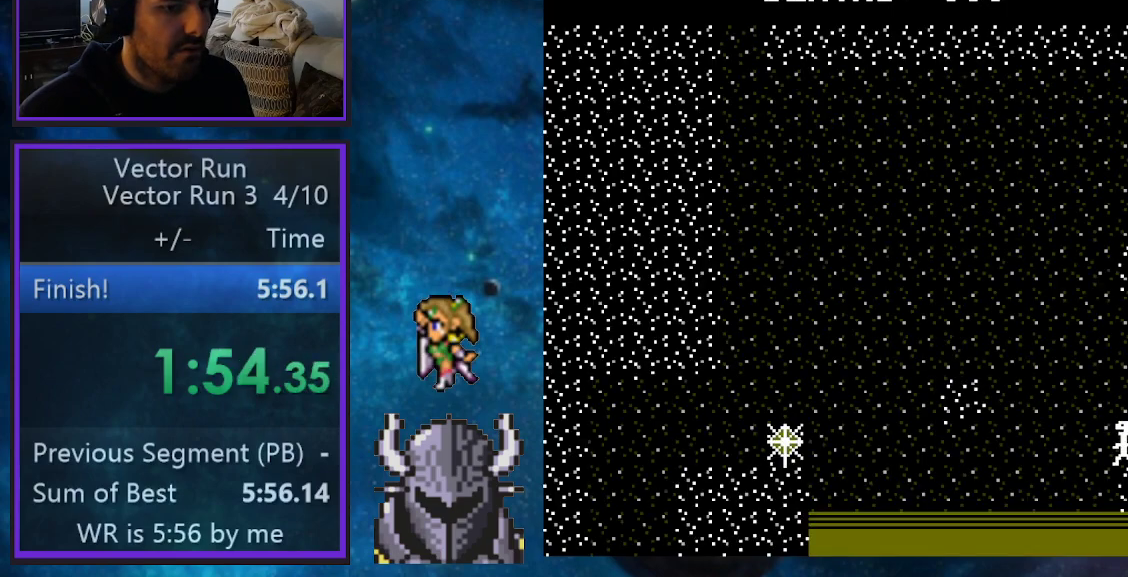
{"buttons": ["DPAD_LEFT"], "events": [[150, "B", "down"], [150, "DPAD_LEFT", "down"], [267, "DPAD_UP", "down"], [317, "B", "up"], [450, "DPAD_UP", "up"]]}
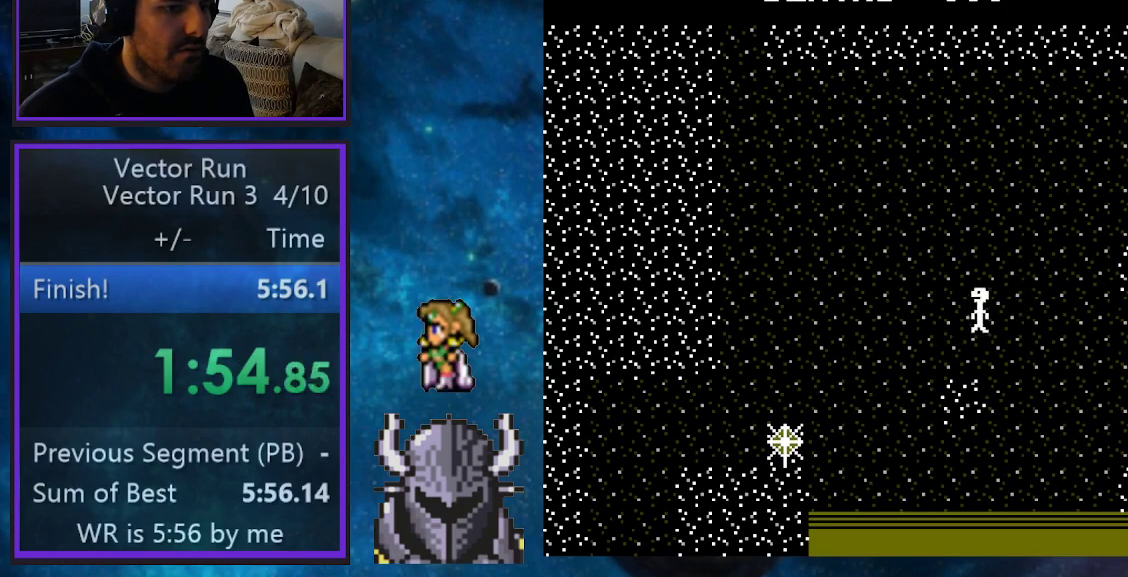
{"buttons": ["DPAD_LEFT"], "events": [[17, "DPAD_LEFT", "up"], [300, "B", "down"], [317, "DPAD_LEFT", "down"], [433, "B", "up"]]}
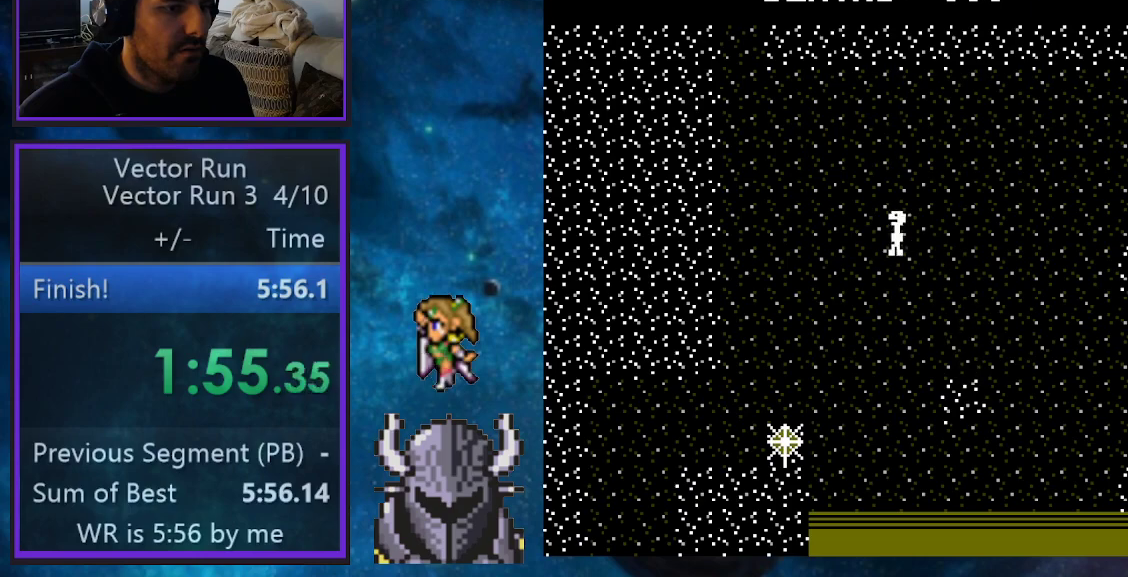
{"buttons": ["DPAD_LEFT"], "events": [[183, "DPAD_LEFT", "up"], [500, "DPAD_LEFT", "down"]]}
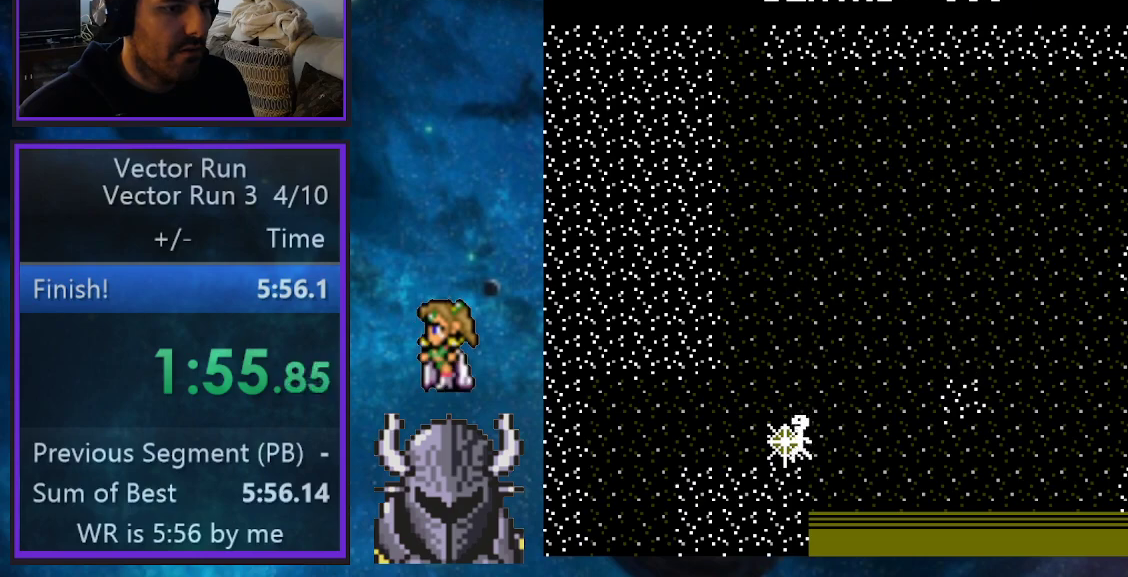
{"buttons": [], "events": [[67, "DPAD_UP", "down"], [400, "DPAD_UP", "up"], [483, "DPAD_LEFT", "up"]]}
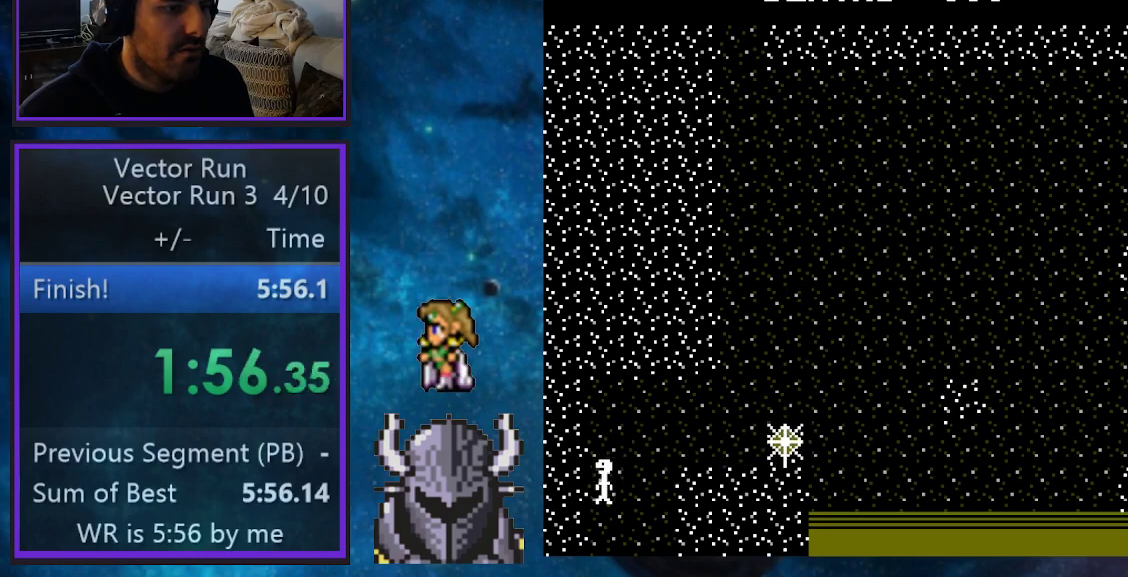
{"buttons": [], "events": []}
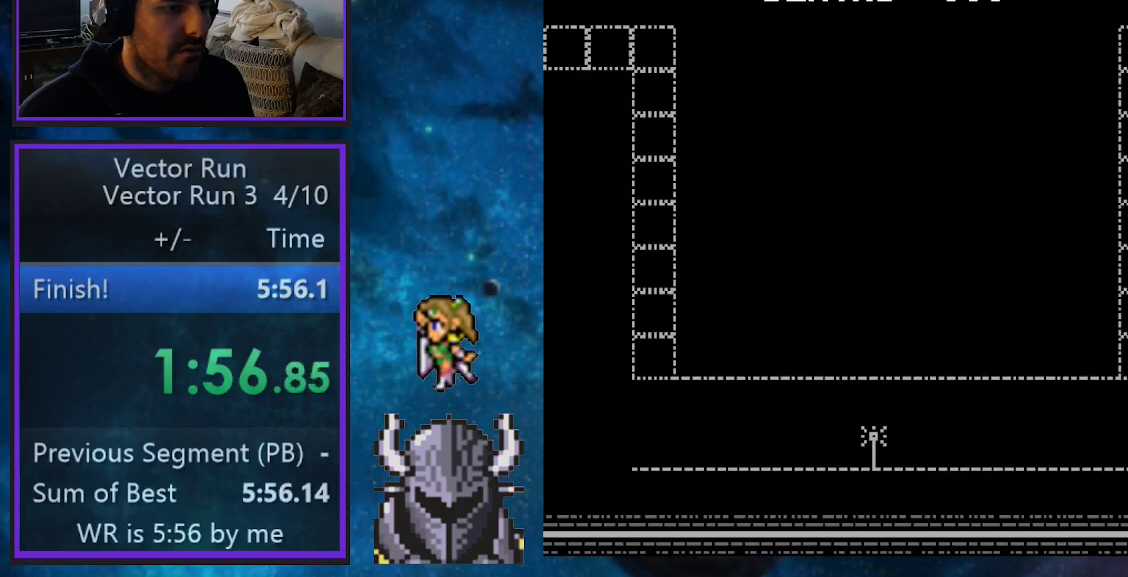
{"buttons": ["DPAD_LEFT"], "events": [[183, "DPAD_LEFT", "down"]]}
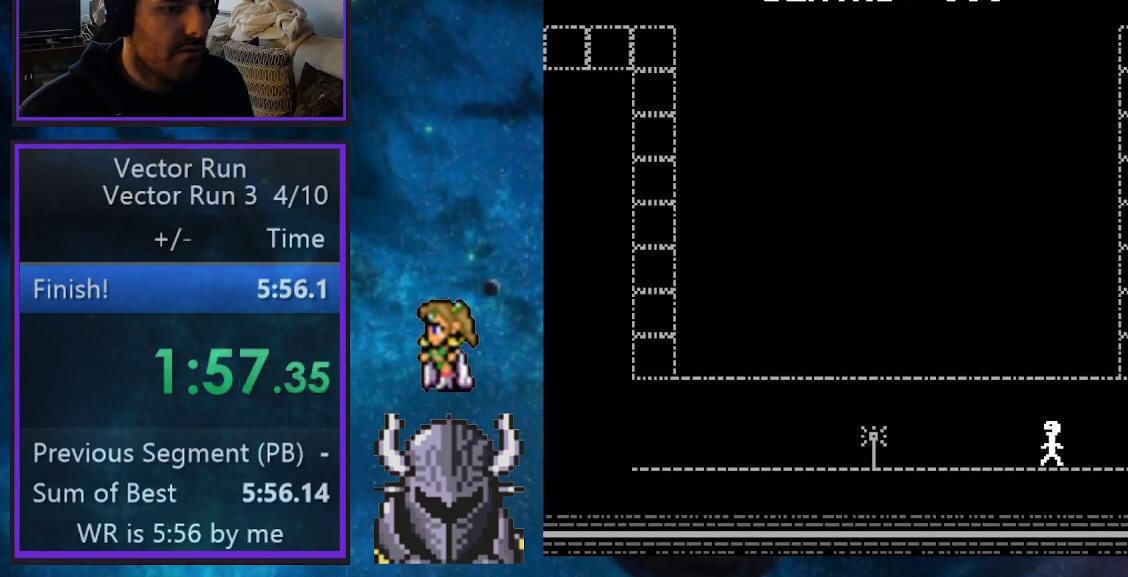
{"buttons": ["DPAD_LEFT"], "events": []}
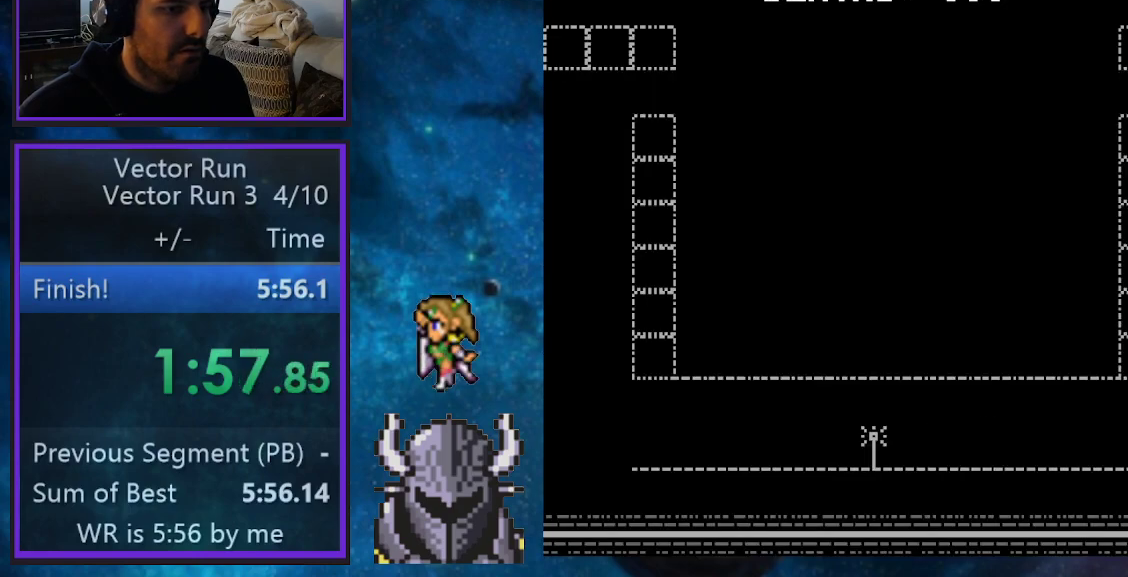
{"buttons": [], "events": [[100, "DPAD_LEFT", "up"]]}
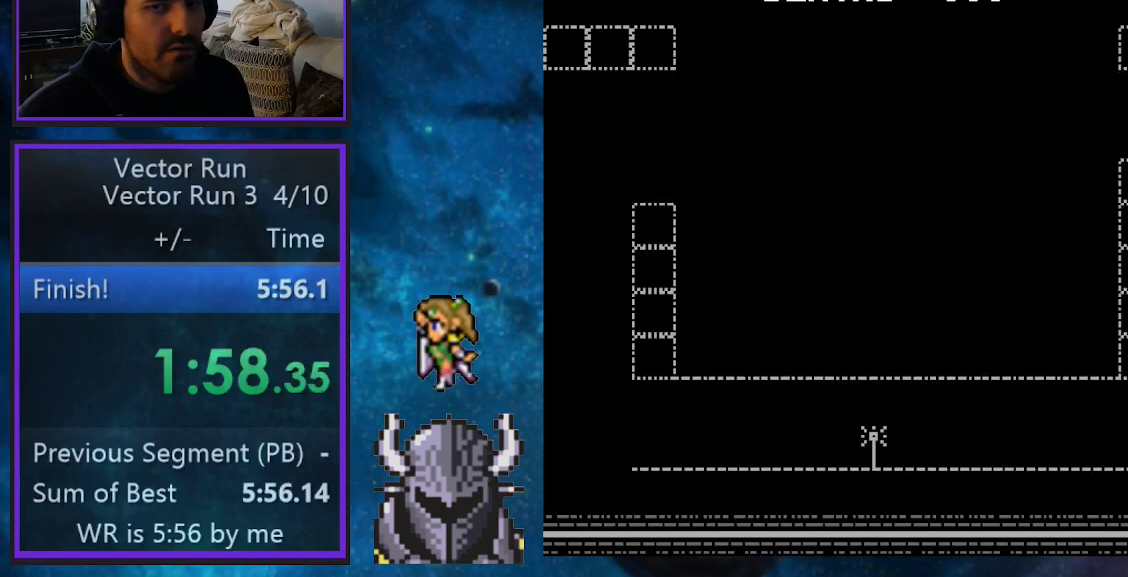
{"buttons": [], "events": []}
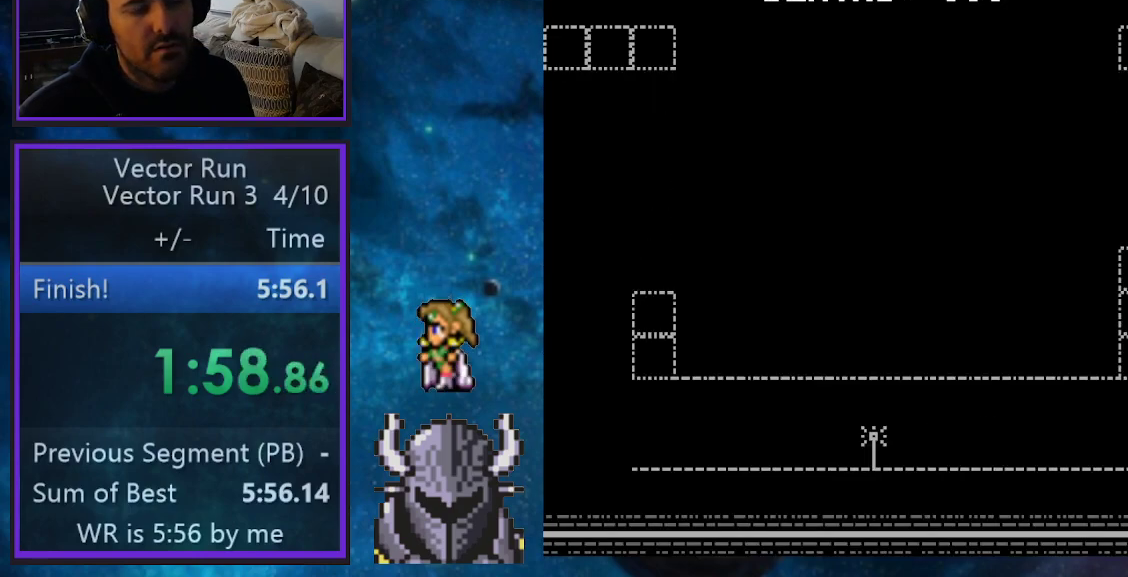
{"buttons": [], "events": []}